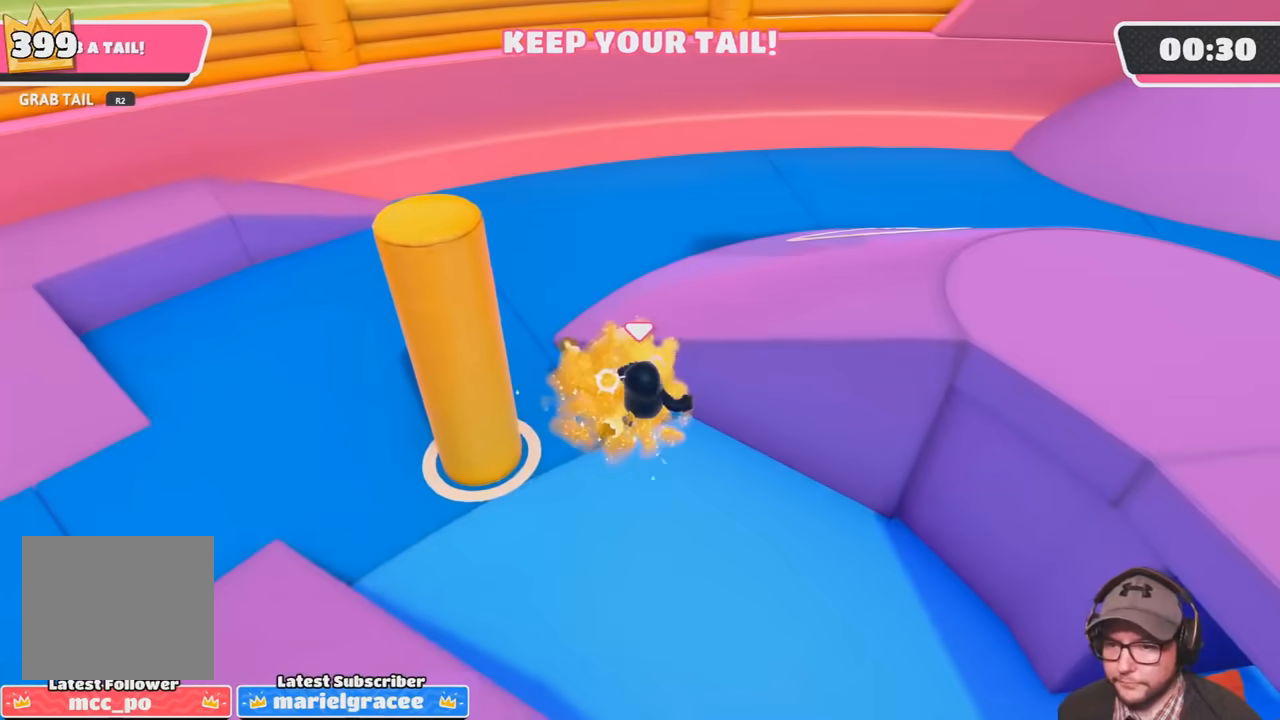
Gameplay with a controller (PlayStation layout); each line is a JSON object with the inputs held at the frame after it. "events" lists button and stick changes between this image and that frame as [ms after this image, input, new state], when the widget could be followed in between. Not read: R3.
{"buttons": [], "left_stick": "up-right", "right_stick": "center", "events": [[33, "CROSS", "down"], [433, "CROSS", "up"]]}
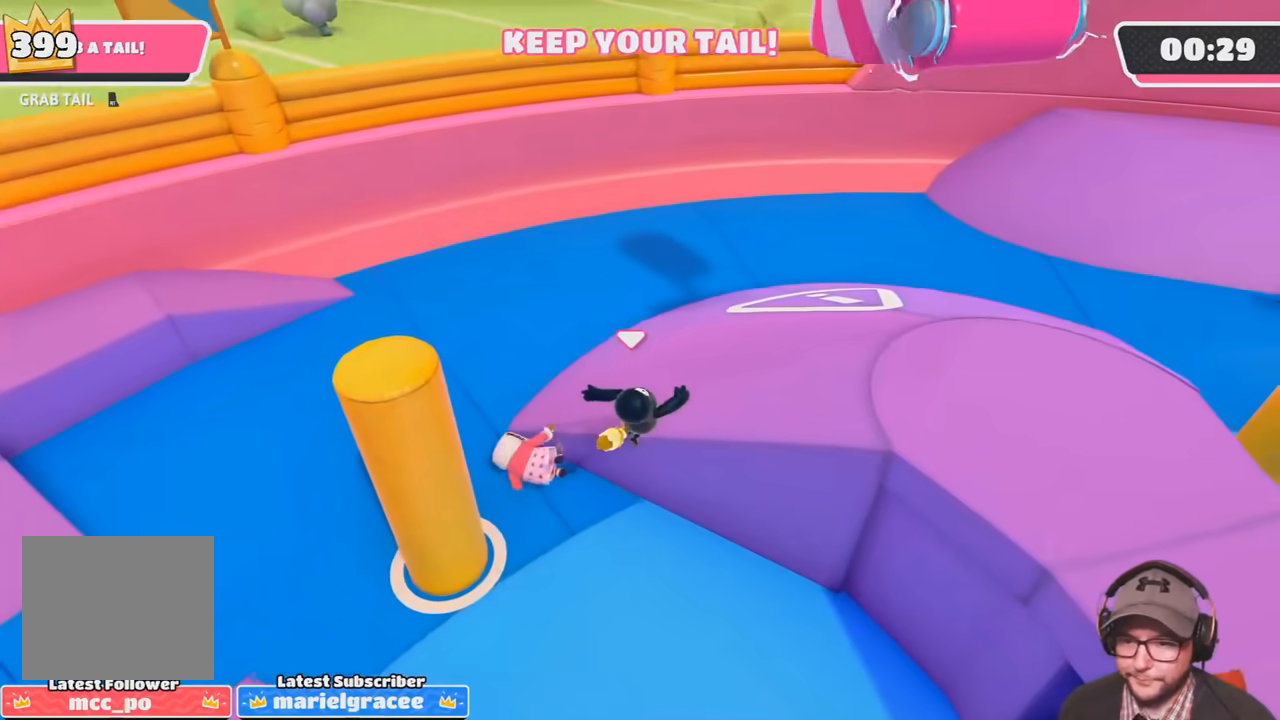
{"buttons": [], "left_stick": "up-right", "right_stick": "right", "events": [[67, "right_stick", "right"]]}
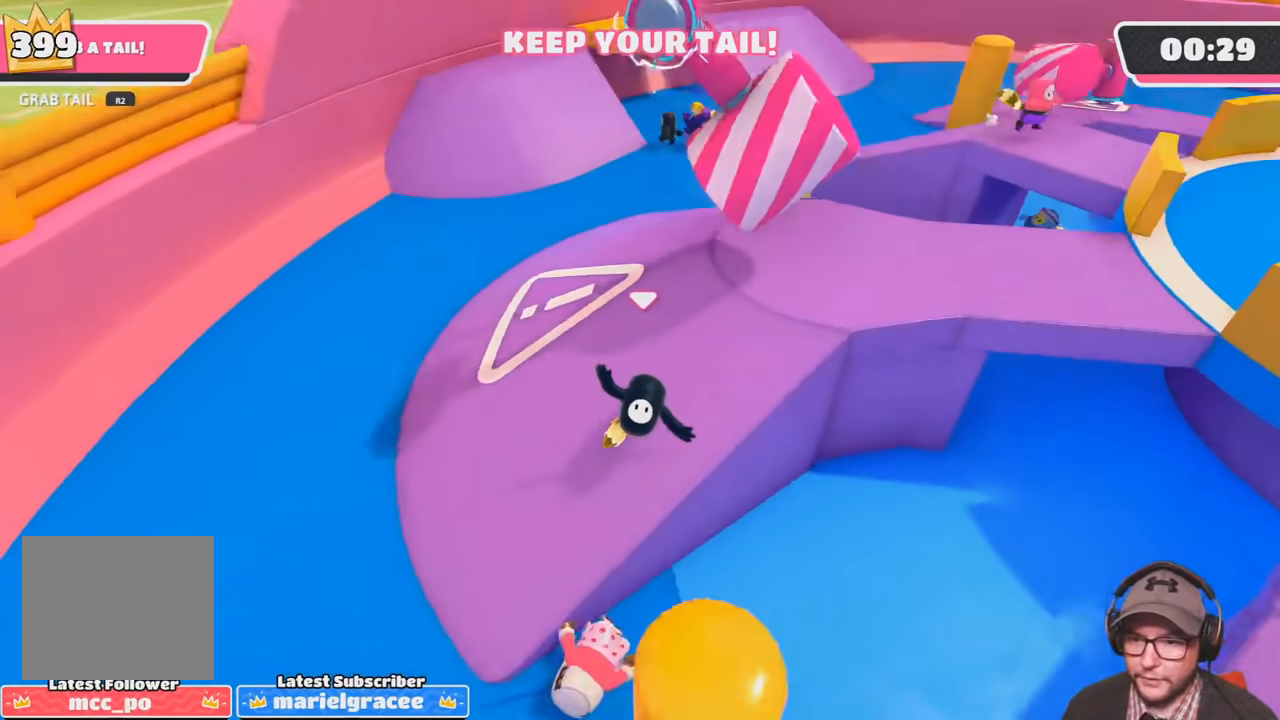
{"buttons": [], "left_stick": "right", "right_stick": "right", "events": [[66, "right_stick", "center"], [333, "right_stick", "right"], [400, "left_stick", "right"]]}
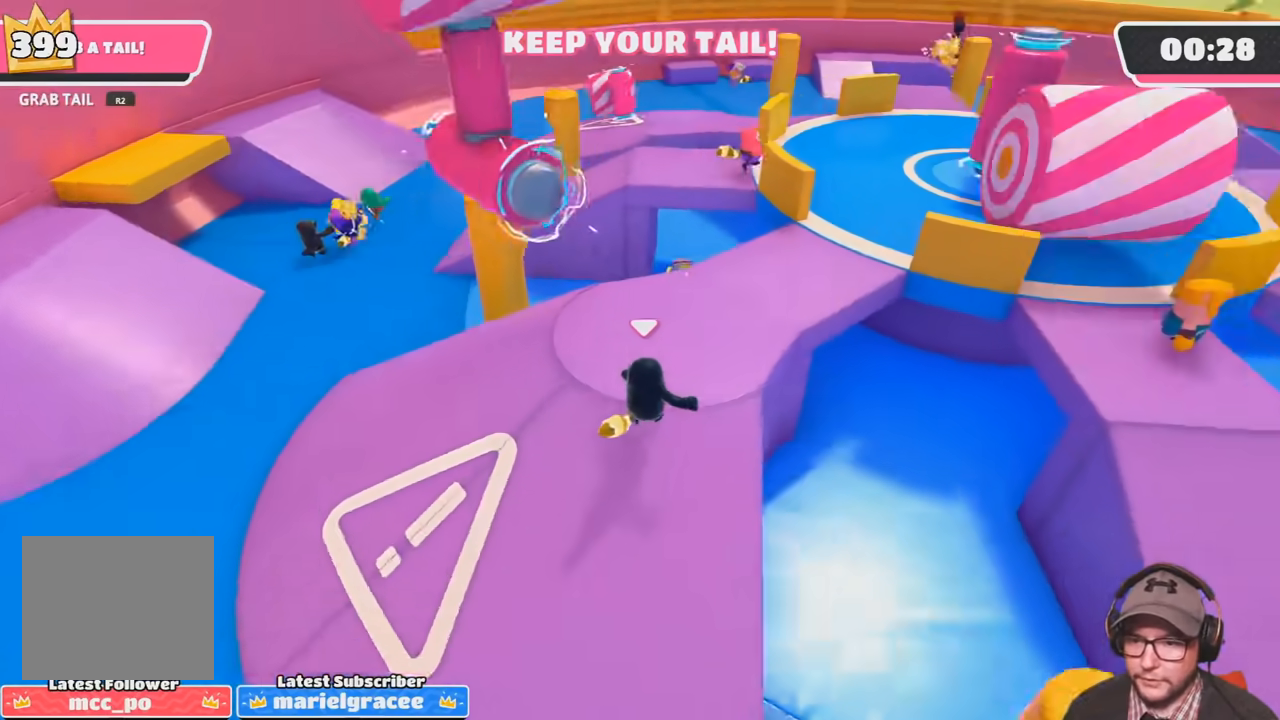
{"buttons": ["L1", "R1"], "left_stick": "up", "right_stick": "center", "events": [[34, "right_stick", "center"], [134, "left_stick", "up"], [367, "L1", "down"], [467, "R1", "down"]]}
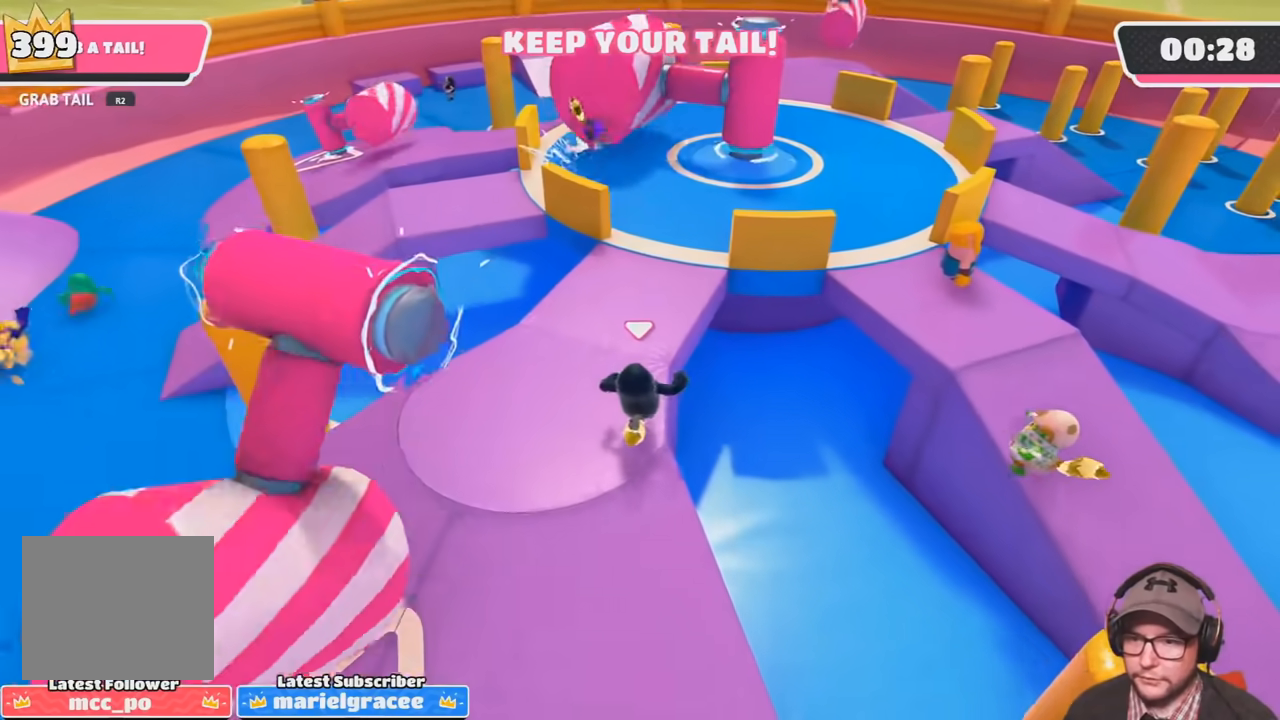
{"buttons": ["R1"], "left_stick": "up-left", "right_stick": "center"}
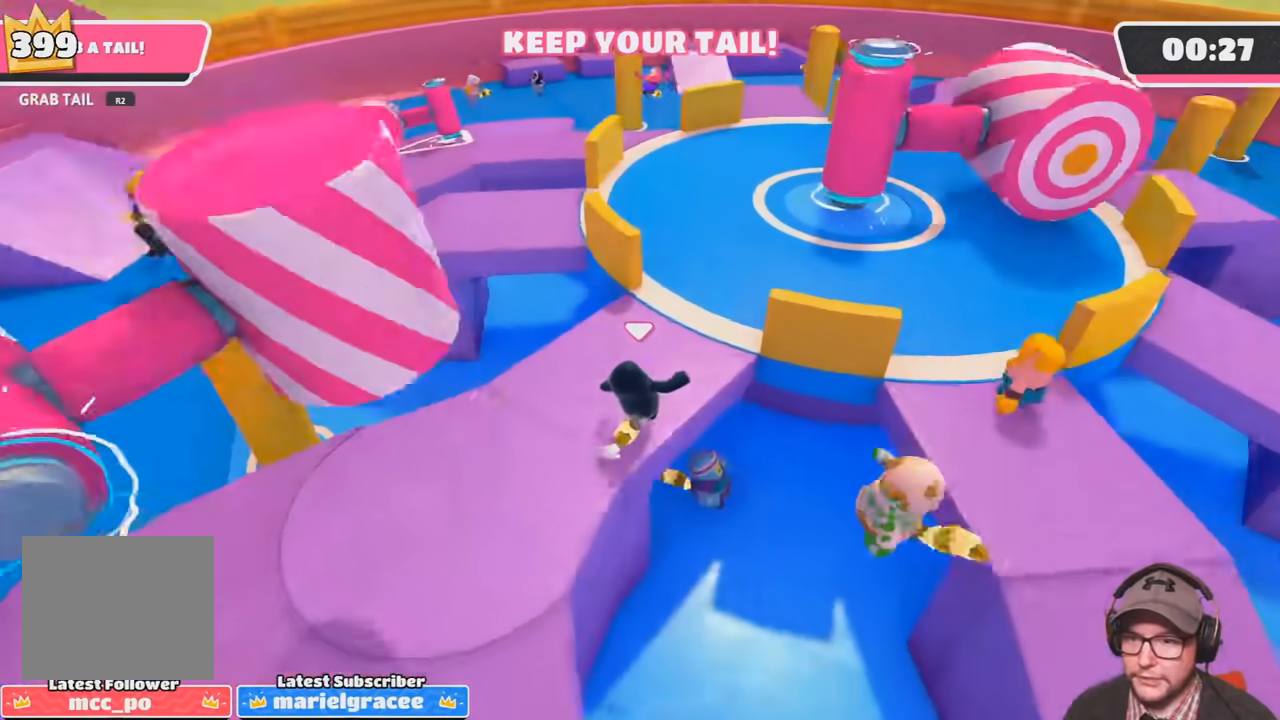
{"buttons": ["CROSS", "L1"], "left_stick": "up", "right_stick": "center", "events": [[34, "L1", "down"], [200, "left_stick", "up"], [501, "CROSS", "down"], [501, "R1", "up"]]}
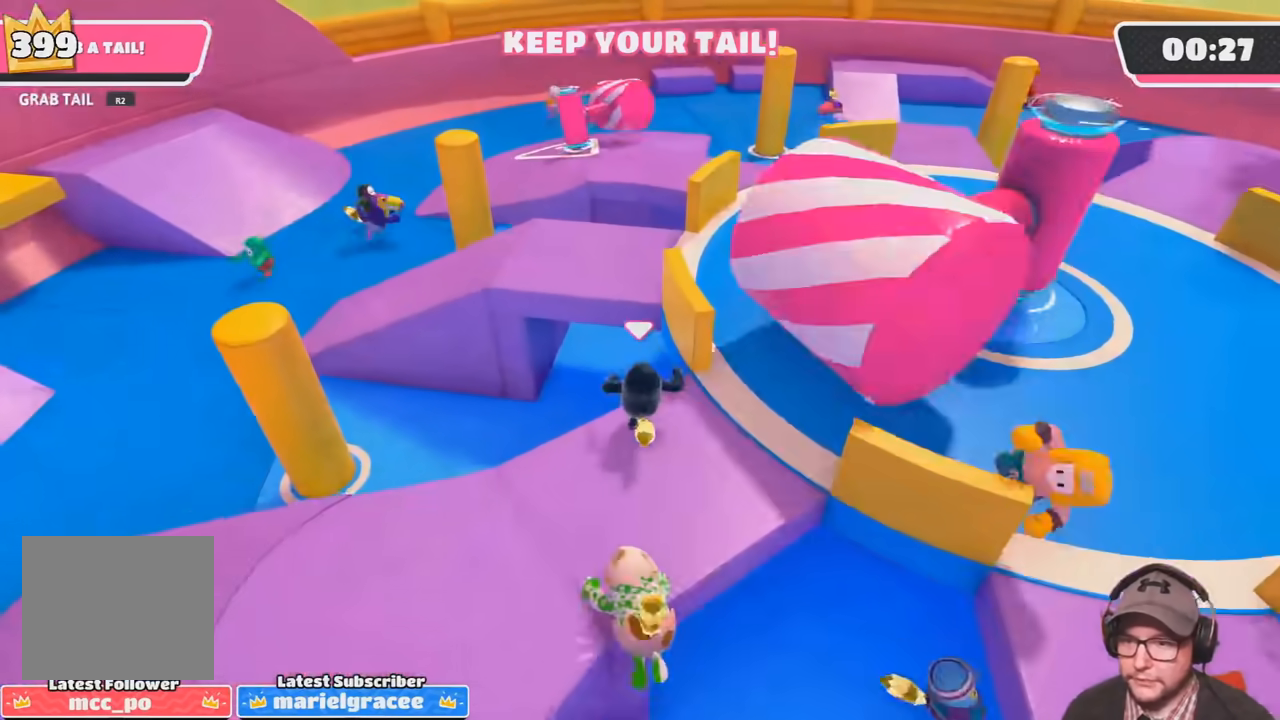
{"buttons": [], "left_stick": "up", "right_stick": "right", "events": [[66, "L1", "up"], [333, "CROSS", "up"], [500, "right_stick", "right"]]}
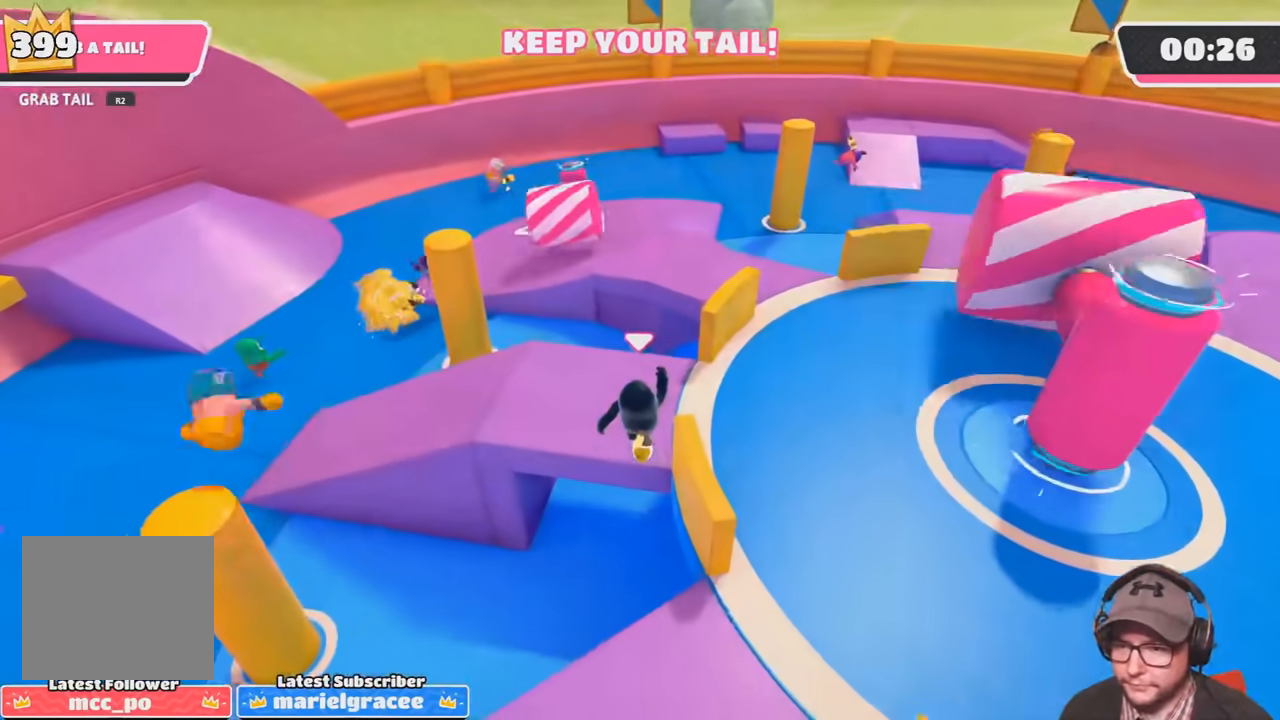
{"buttons": [], "left_stick": "center", "right_stick": "center"}
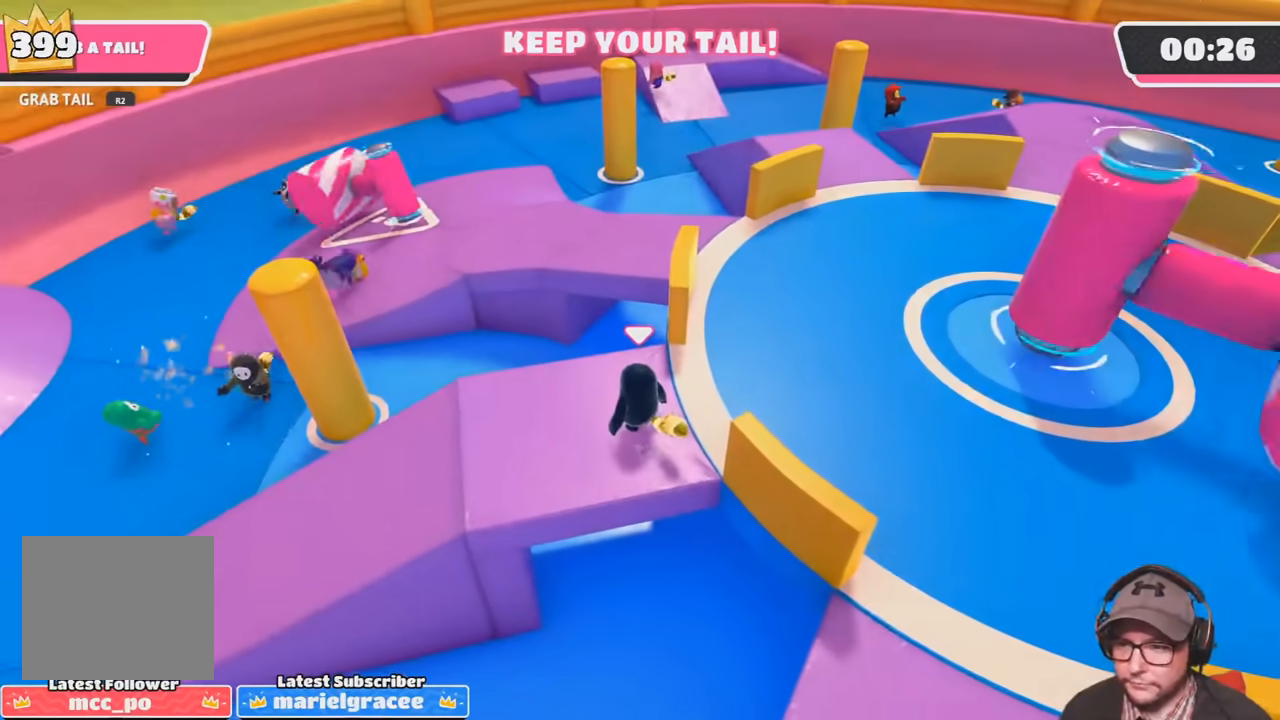
{"buttons": [], "left_stick": "center", "right_stick": "right", "events": [[267, "right_stick", "right"], [367, "left_stick", "down"], [467, "left_stick", "center"]]}
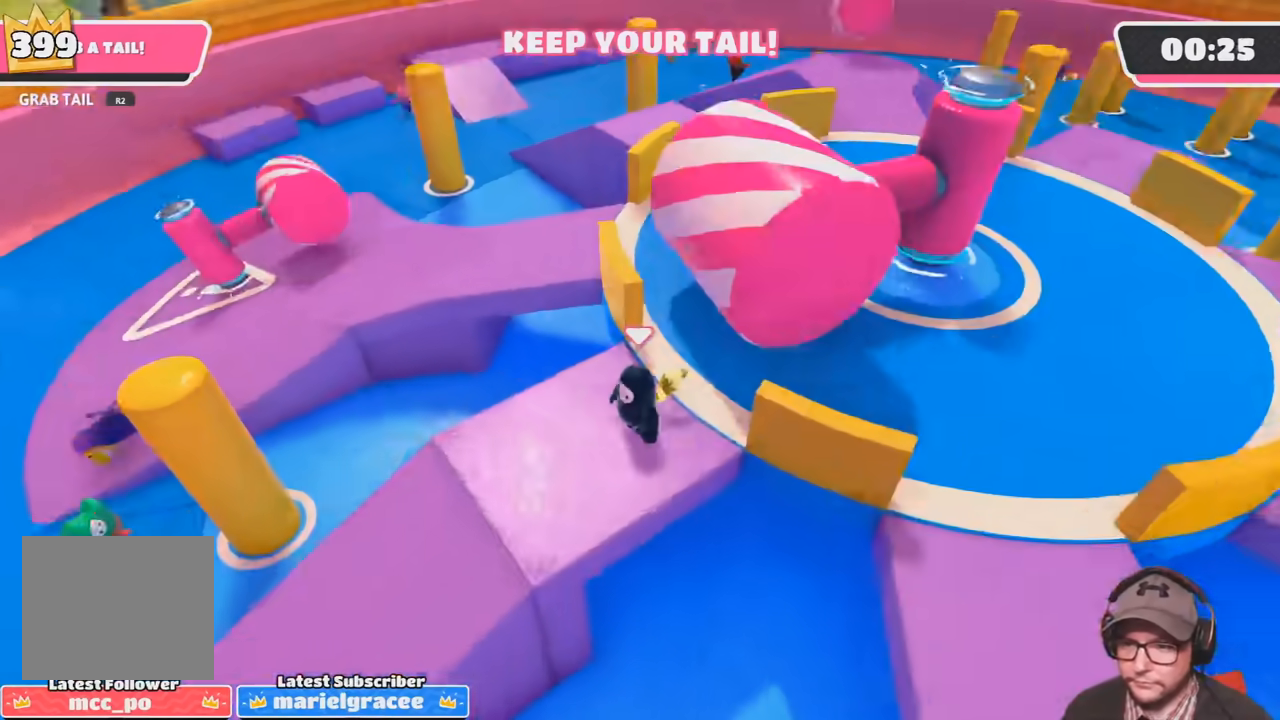
{"buttons": [], "left_stick": "up-right", "right_stick": "center"}
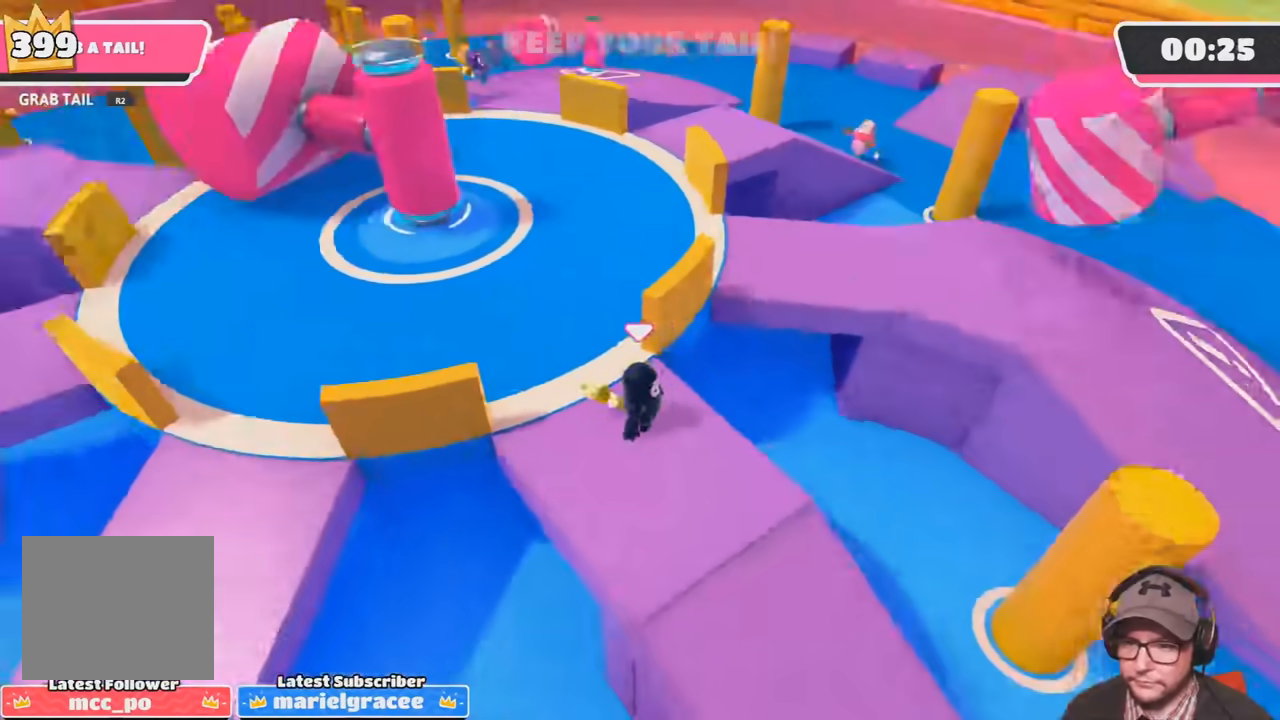
{"buttons": ["CROSS"], "left_stick": "up", "right_stick": "center", "events": [[33, "left_stick", "up"], [333, "CROSS", "down"]]}
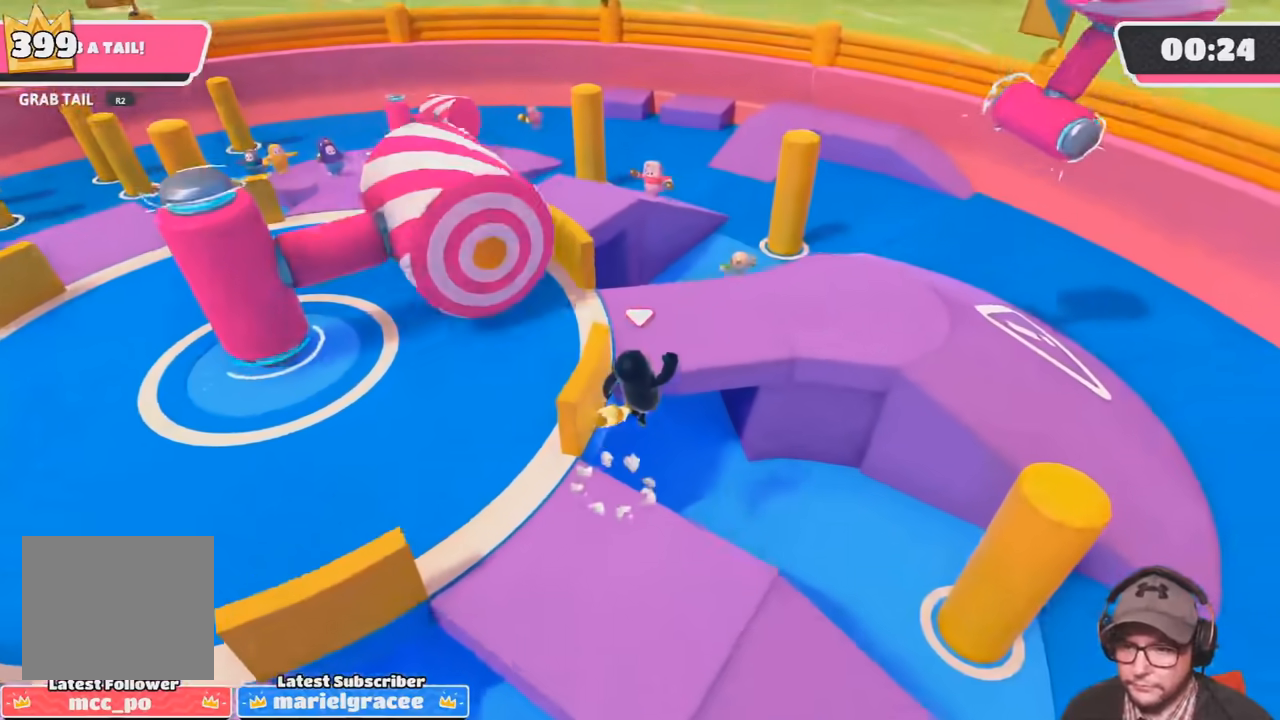
{"buttons": [], "left_stick": "up", "right_stick": "center", "events": [[367, "CROSS", "up"]]}
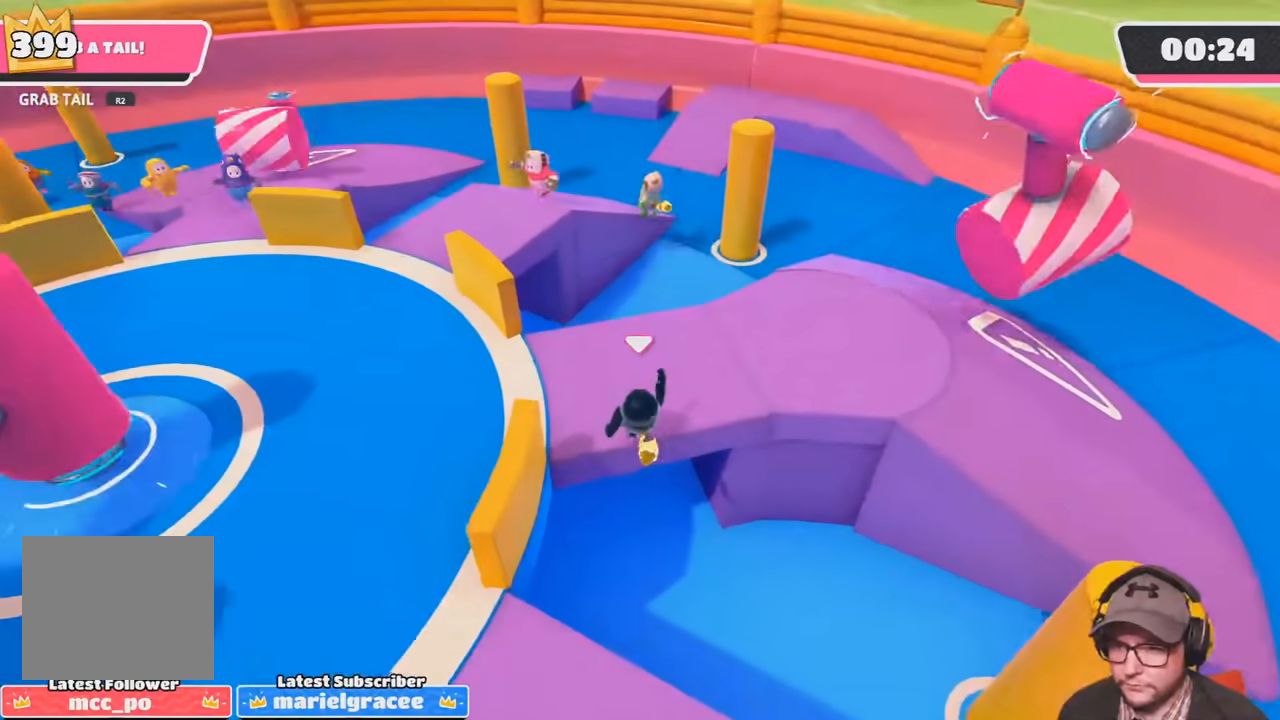
{"buttons": [], "left_stick": "center", "right_stick": "center", "events": [[100, "left_stick", "center"], [133, "right_stick", "right"], [267, "right_stick", "down-right"], [467, "right_stick", "center"]]}
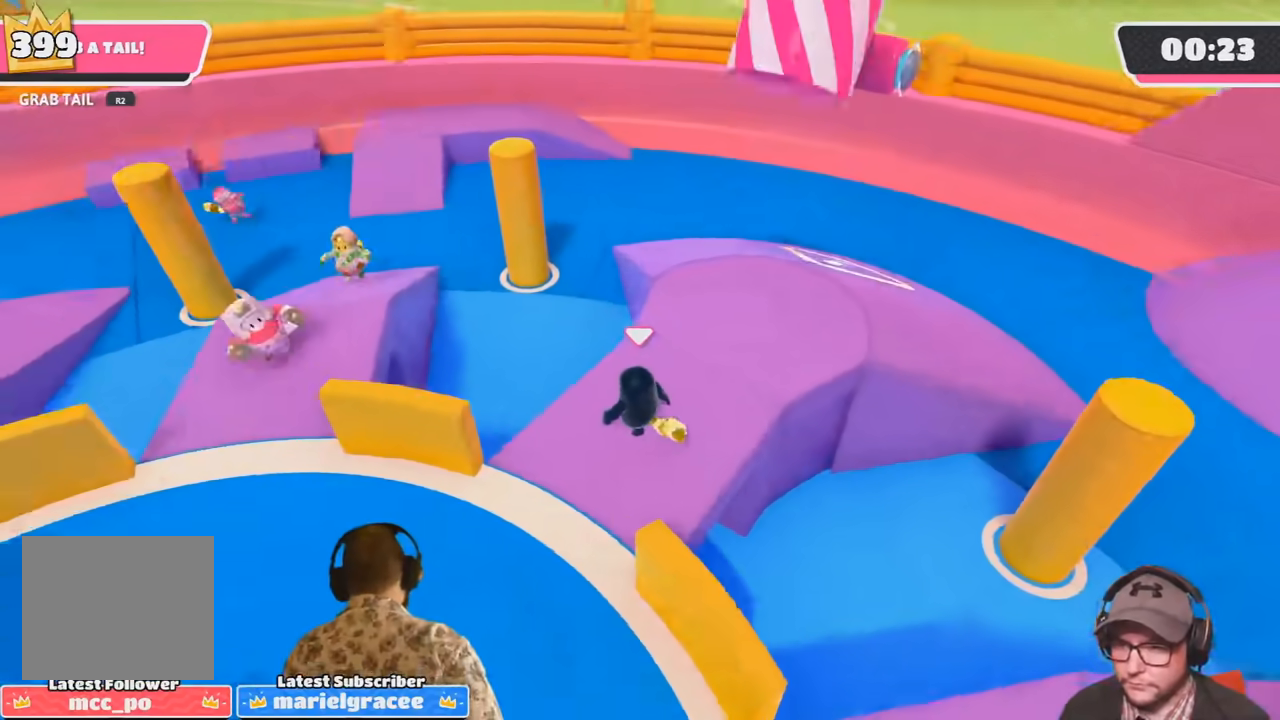
{"buttons": [], "left_stick": "down-right", "right_stick": "center", "events": [[100, "left_stick", "right"], [334, "L1", "down"], [401, "L1", "up"], [401, "left_stick", "down-right"]]}
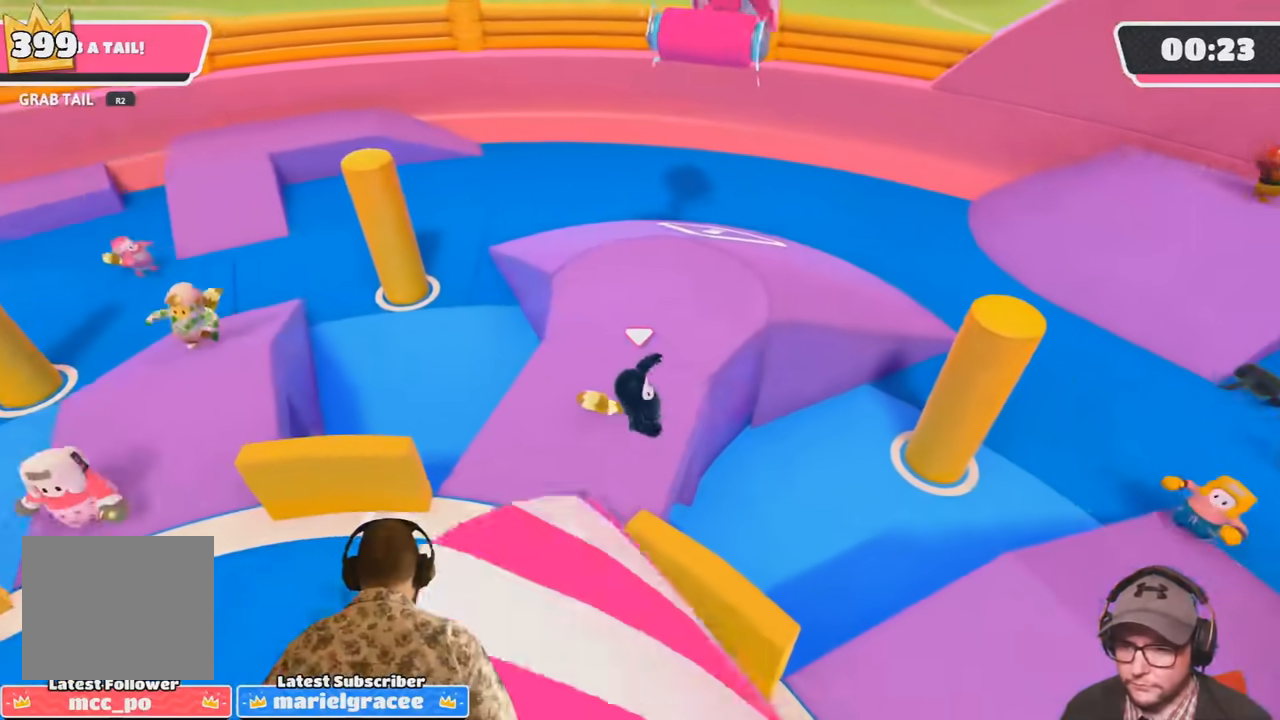
{"buttons": ["CROSS"], "left_stick": "down-right", "right_stick": "center", "events": [[133, "CROSS", "down"]]}
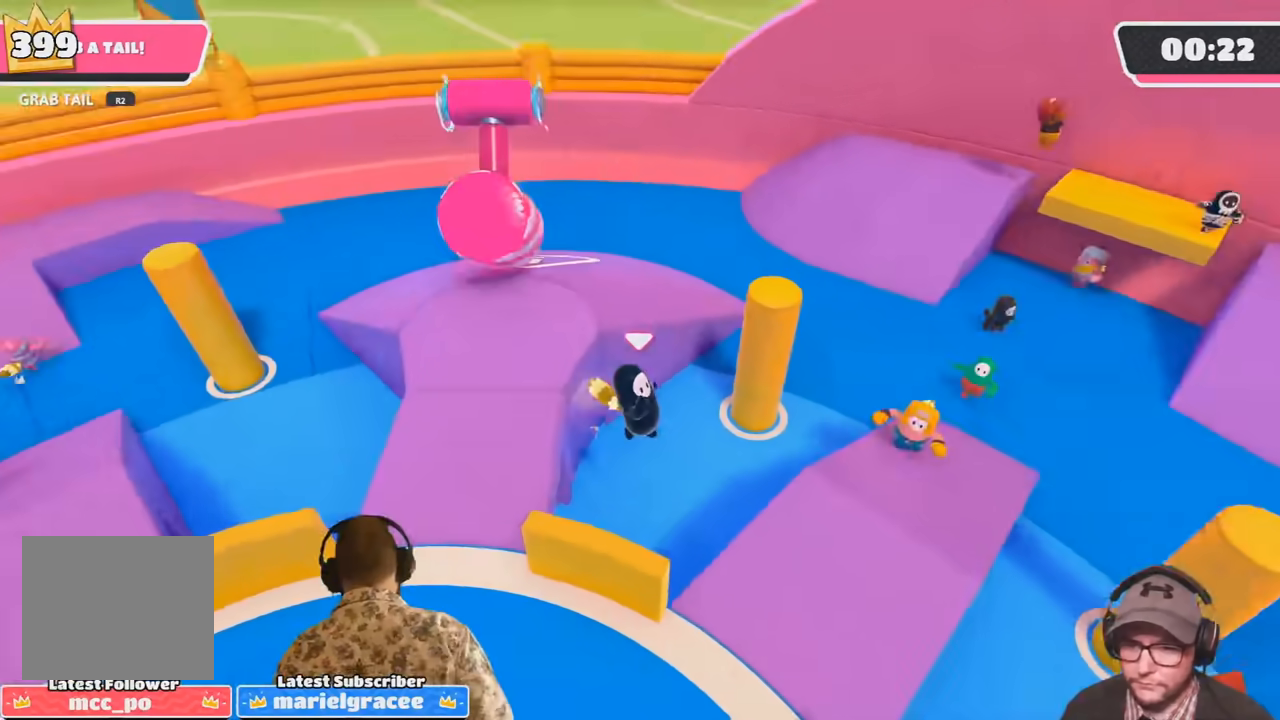
{"buttons": [], "left_stick": "down", "right_stick": "center", "events": [[300, "left_stick", "down"], [334, "CROSS", "up"]]}
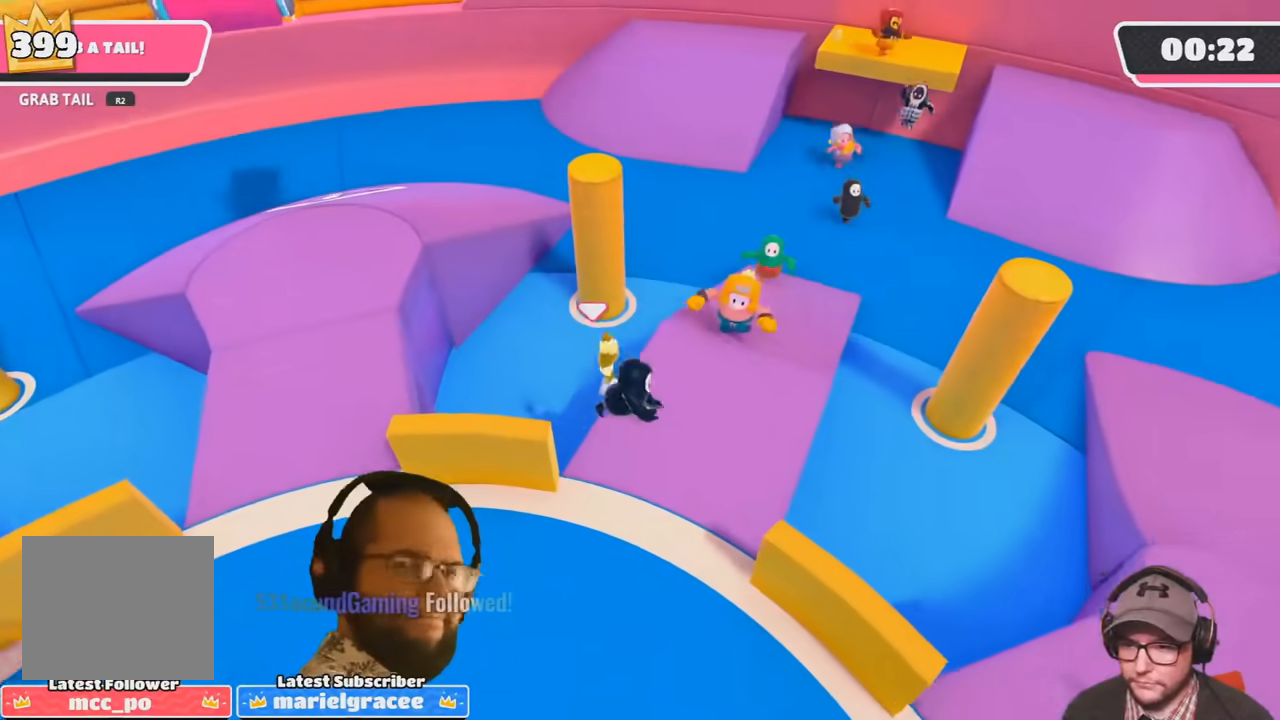
{"buttons": [], "left_stick": "down-left", "right_stick": "down", "events": [[100, "left_stick", "down-left"], [500, "right_stick", "down"]]}
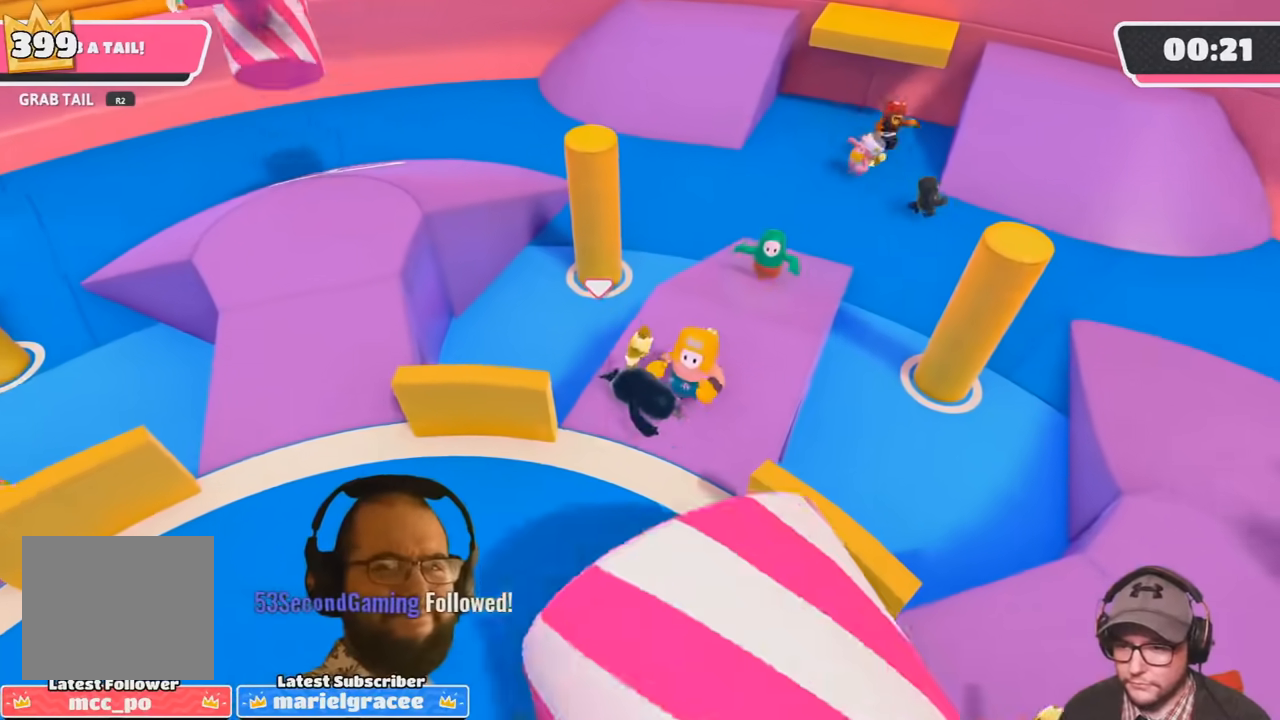
{"buttons": ["CROSS"], "left_stick": "left", "right_stick": "center", "events": [[200, "right_stick", "center"], [367, "left_stick", "left"], [467, "CROSS", "down"]]}
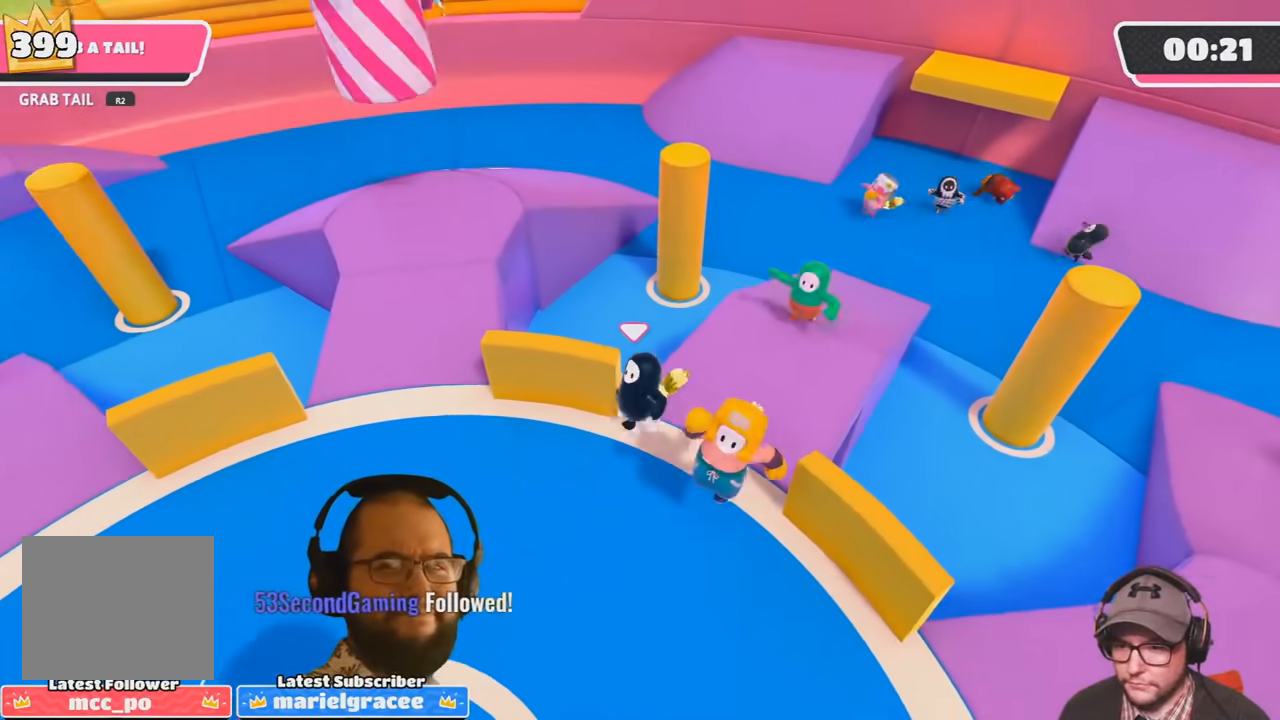
{"buttons": ["CROSS", "SQUARE"], "left_stick": "up-left", "right_stick": "center", "events": [[433, "SQUARE", "down"], [500, "left_stick", "up-left"]]}
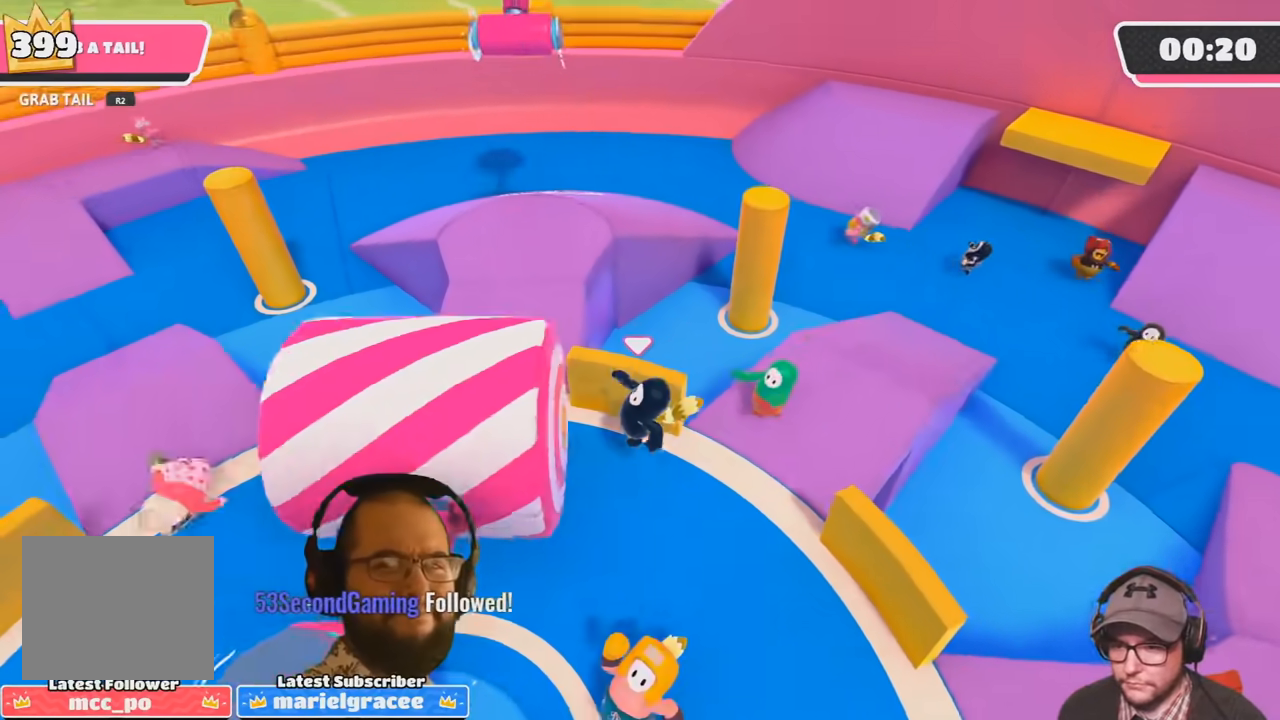
{"buttons": [], "left_stick": "right", "right_stick": "center", "events": [[401, "SQUARE", "up"], [434, "CROSS", "up"], [434, "left_stick", "right"]]}
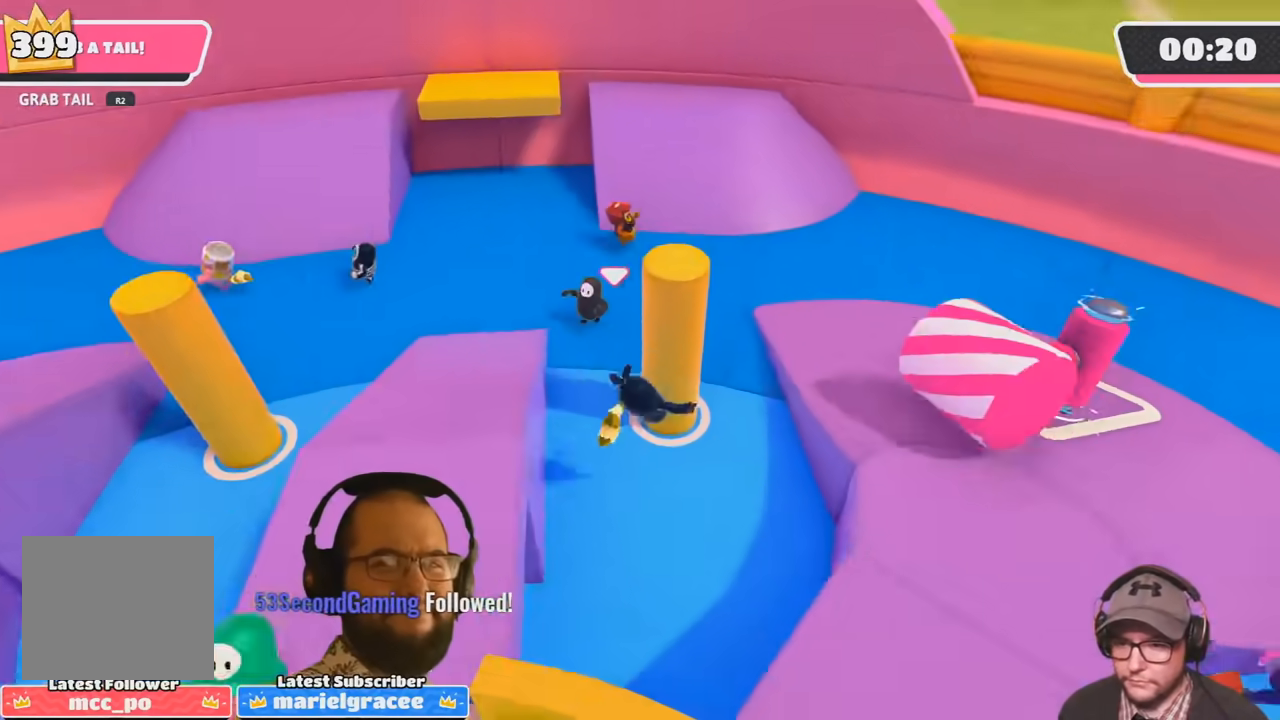
{"buttons": [], "left_stick": "up", "right_stick": "up-right", "events": [[133, "right_stick", "right"], [167, "left_stick", "up-right"], [367, "right_stick", "up-right"], [500, "left_stick", "up"]]}
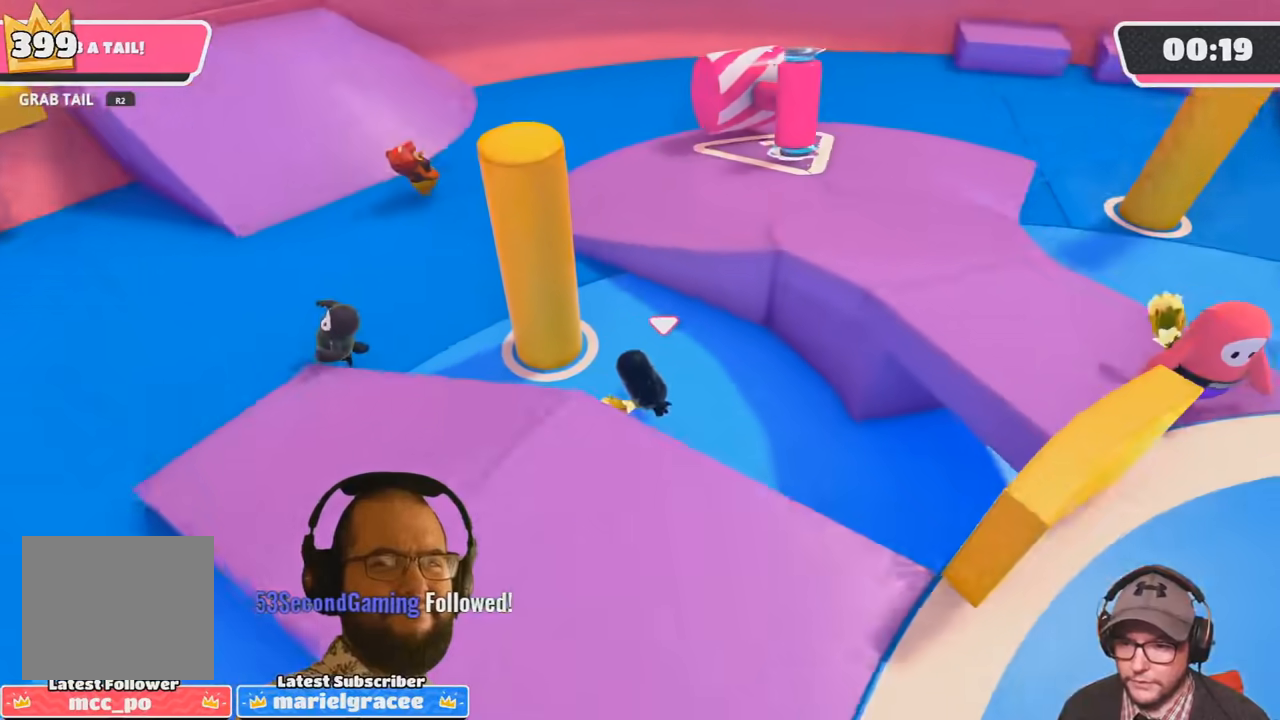
{"buttons": [], "left_stick": "left", "right_stick": "right", "events": [[34, "right_stick", "down-right"], [267, "right_stick", "right"], [367, "left_stick", "up-left"], [467, "left_stick", "left"]]}
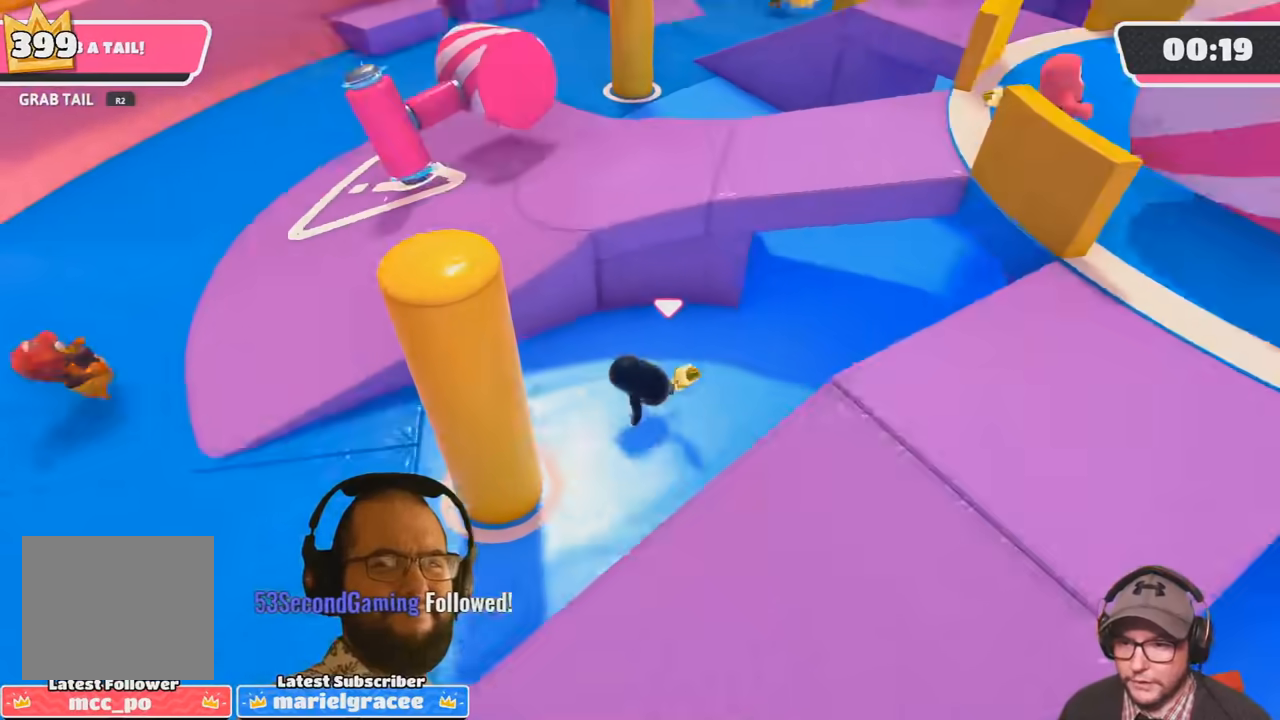
{"buttons": [], "left_stick": "up", "right_stick": "center", "events": [[66, "right_stick", "center"], [133, "R1", "down"], [267, "CROSS", "down"], [267, "R1", "up"], [367, "left_stick", "up-left"], [467, "CROSS", "up"], [467, "left_stick", "up"]]}
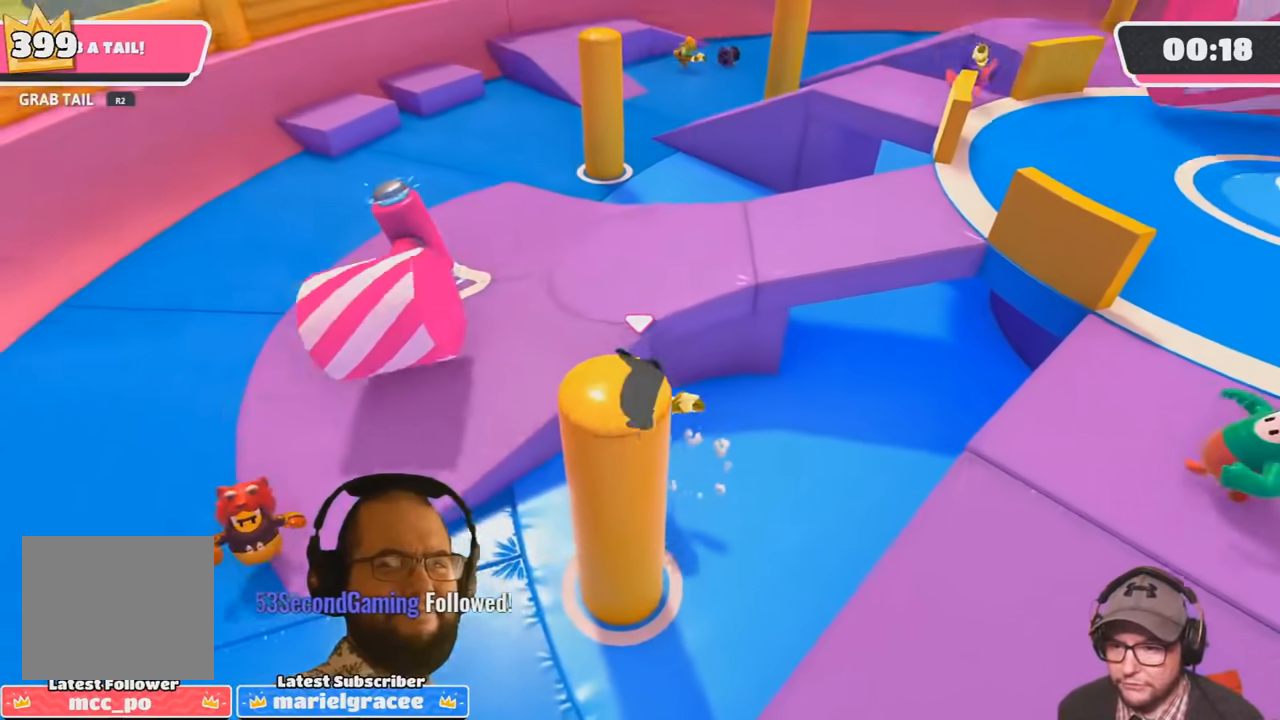
{"buttons": [], "left_stick": "up", "right_stick": "right", "events": [[67, "right_stick", "up-right"], [367, "right_stick", "right"]]}
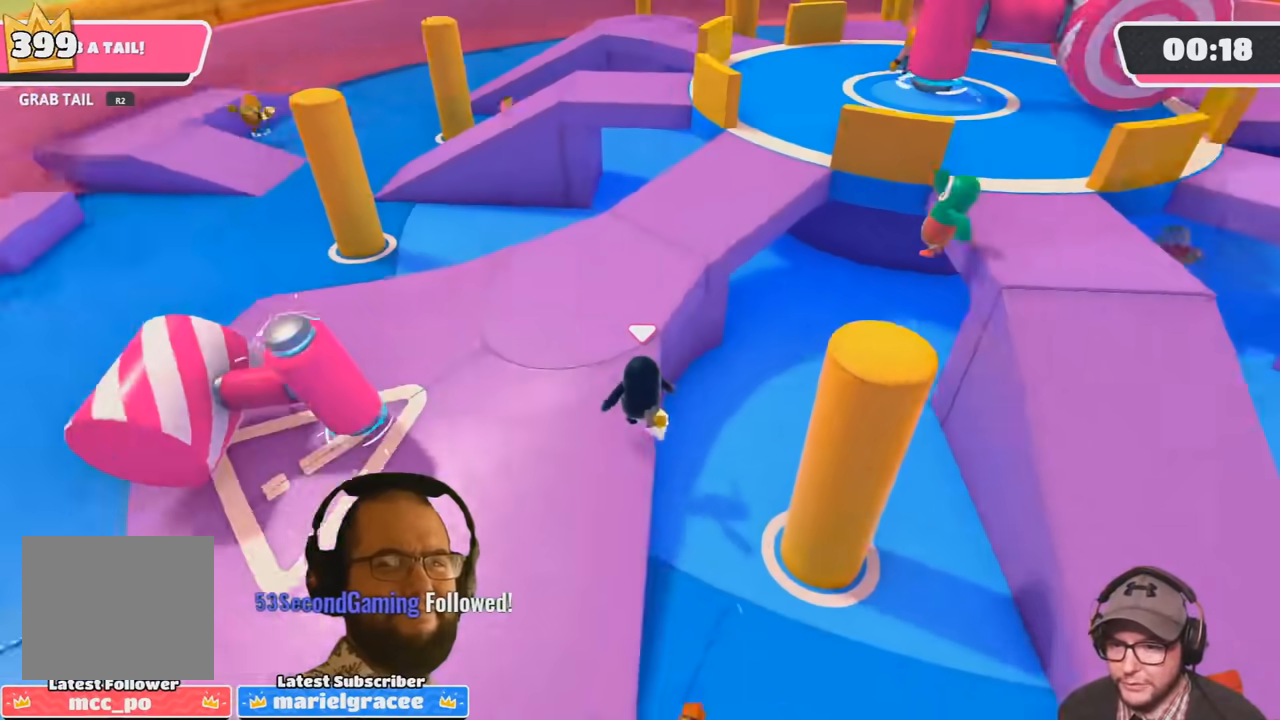
{"buttons": [], "left_stick": "up-right", "right_stick": "down", "events": [[33, "right_stick", "center"], [333, "left_stick", "up-right"], [400, "right_stick", "down"]]}
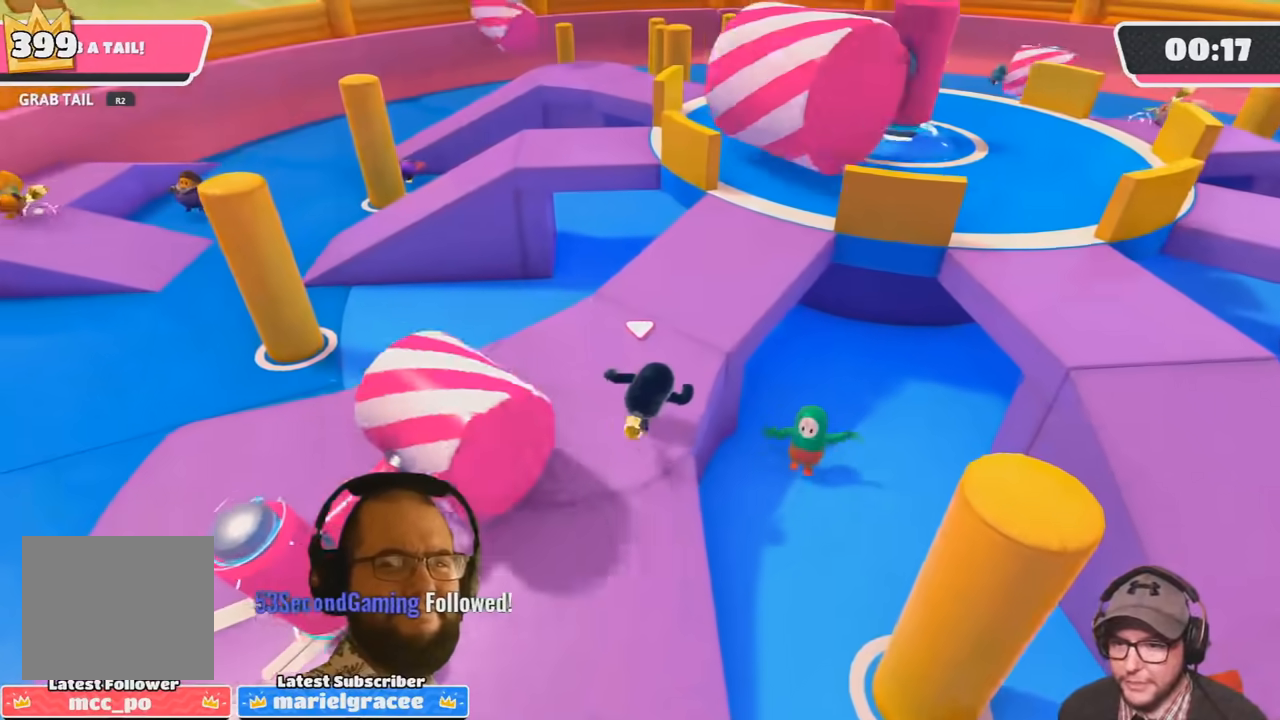
{"buttons": [], "left_stick": "up-right", "right_stick": "down-right", "events": [[34, "right_stick", "center"], [134, "left_stick", "up"], [367, "right_stick", "down-right"], [401, "left_stick", "up-right"]]}
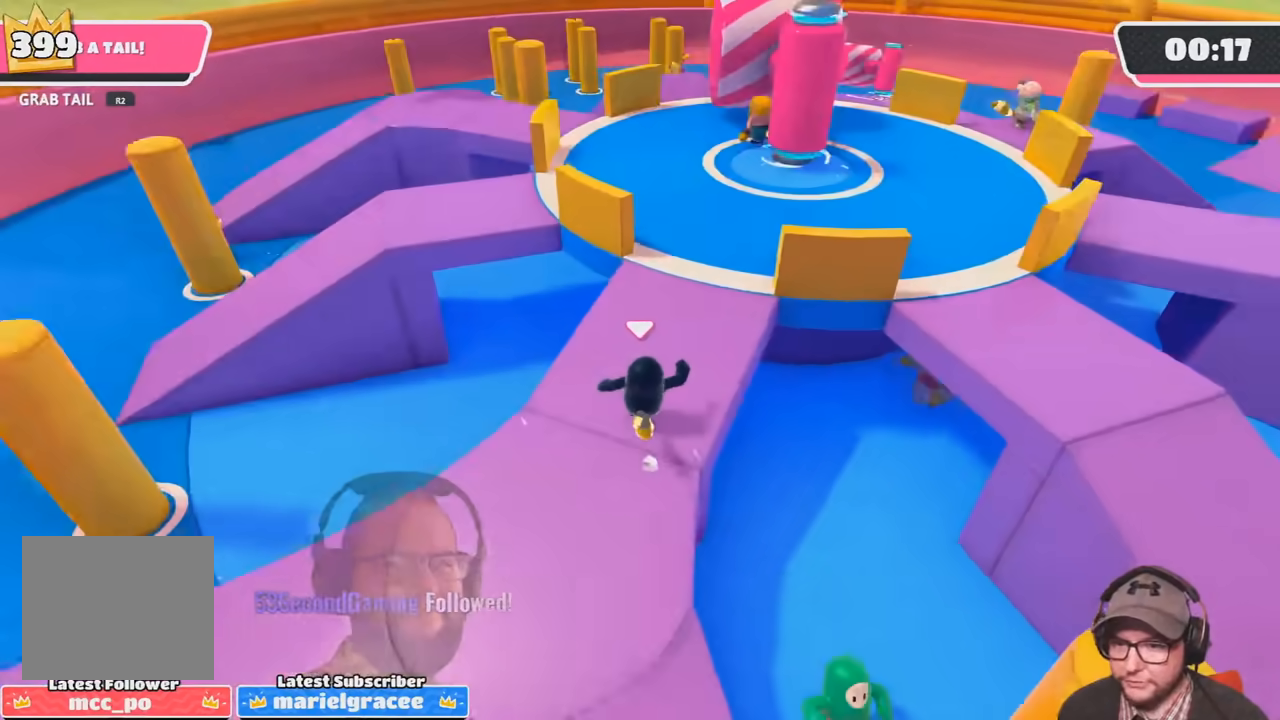
{"buttons": [], "left_stick": "right", "right_stick": "down-right", "events": [[33, "left_stick", "up"], [33, "right_stick", "center"], [166, "left_stick", "center"], [400, "right_stick", "down-right"], [433, "left_stick", "right"]]}
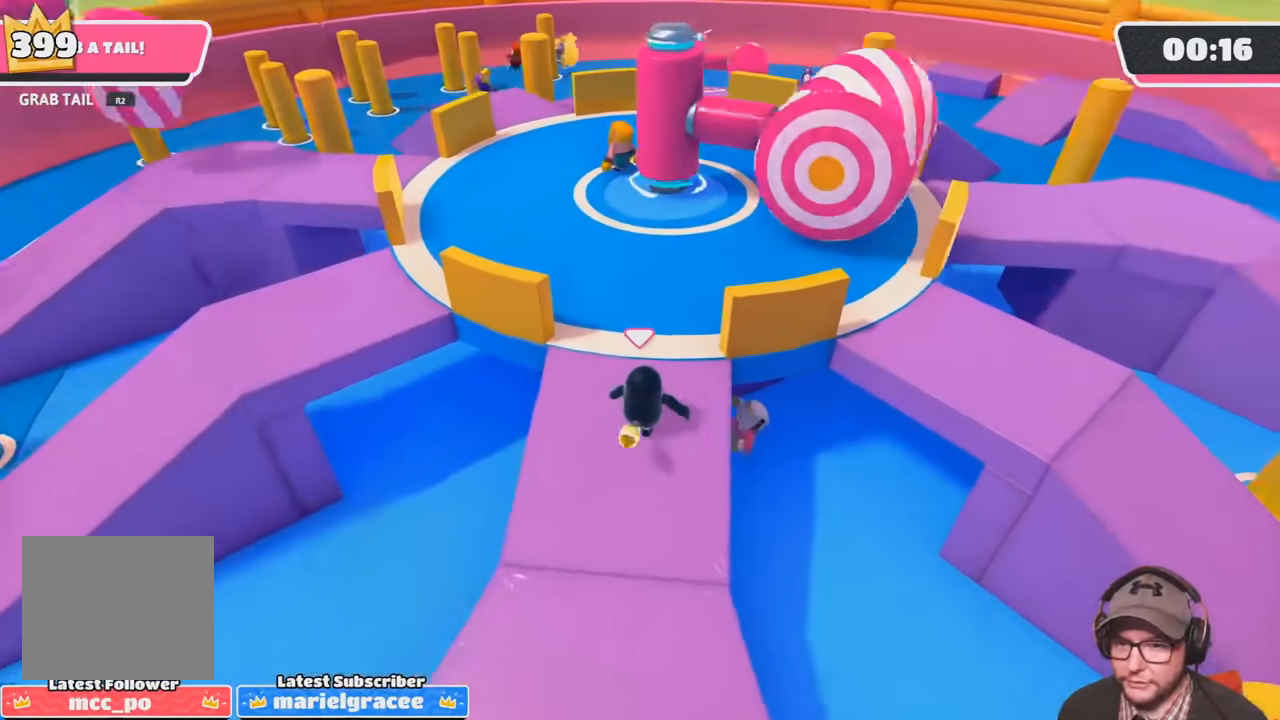
{"buttons": ["CROSS"], "left_stick": "up-right", "right_stick": "center", "events": [[67, "left_stick", "up-right"], [100, "right_stick", "center"], [401, "CROSS", "down"]]}
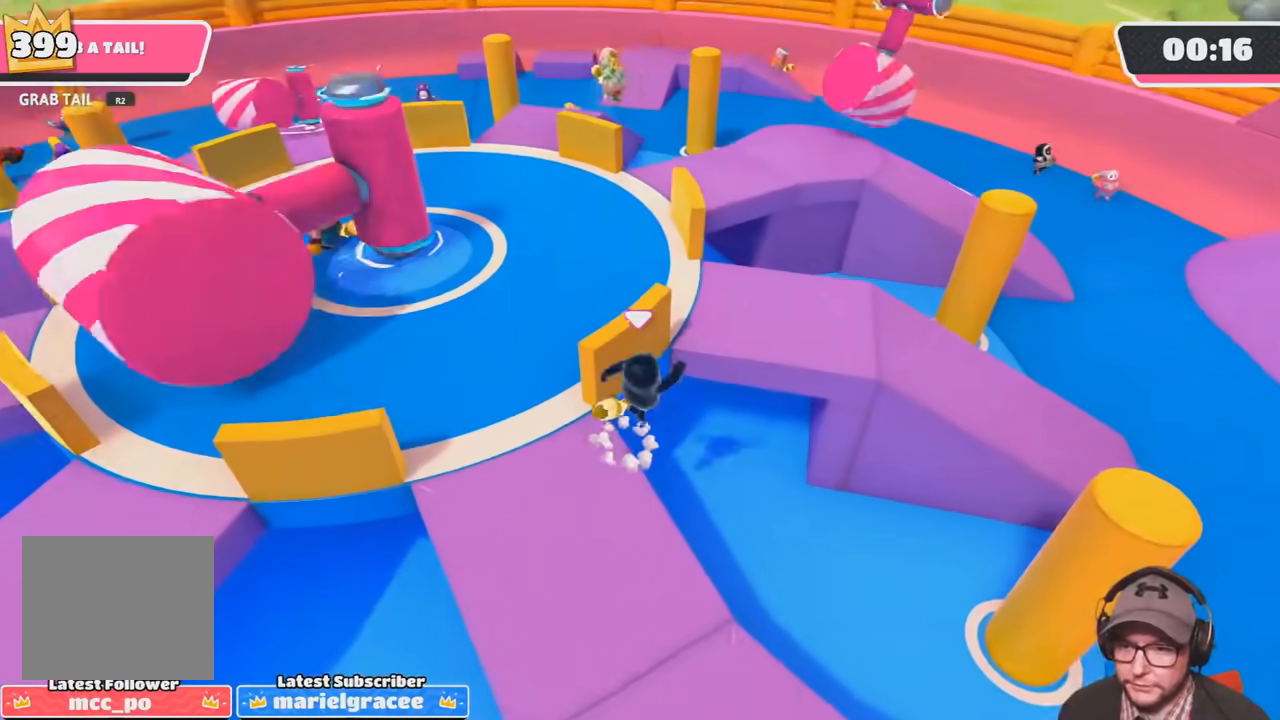
{"buttons": [], "left_stick": "down", "right_stick": "down-right", "events": [[33, "left_stick", "up"], [233, "CROSS", "up"], [367, "left_stick", "center"], [367, "right_stick", "right"], [433, "left_stick", "down"], [433, "right_stick", "down-right"]]}
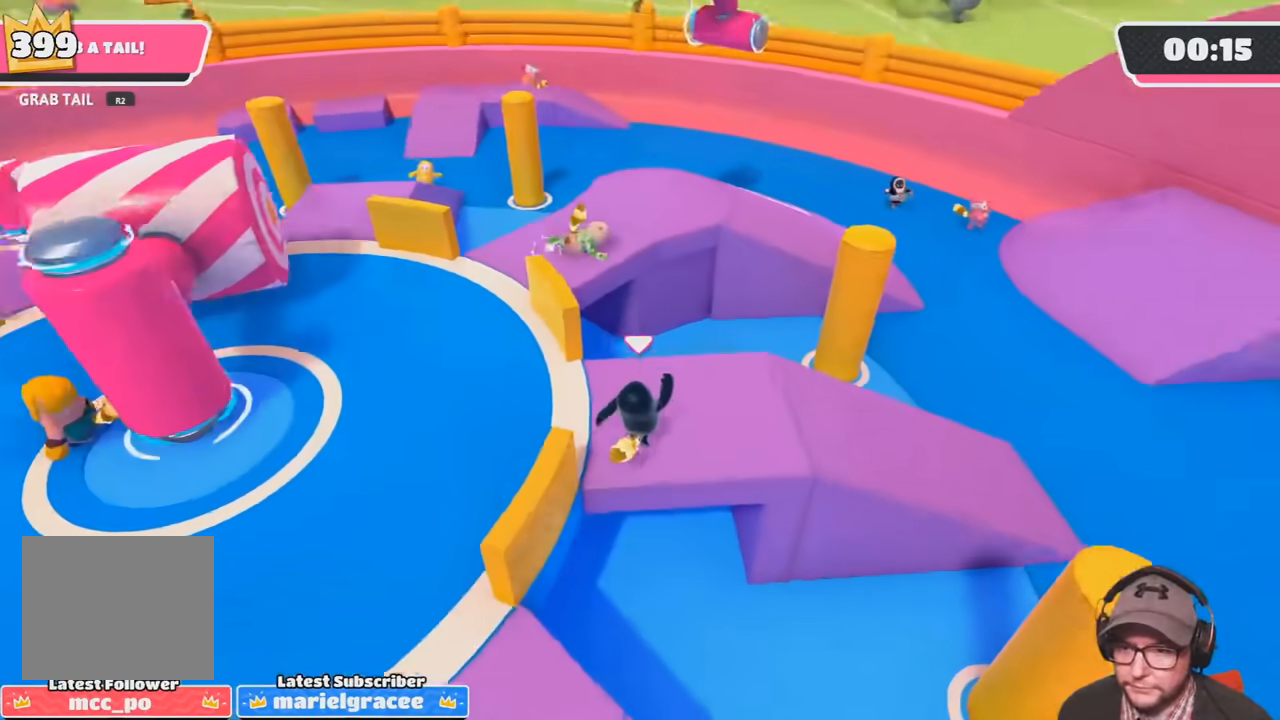
{"buttons": [], "left_stick": "center", "right_stick": "center", "events": [[100, "left_stick", "center"], [334, "right_stick", "center"]]}